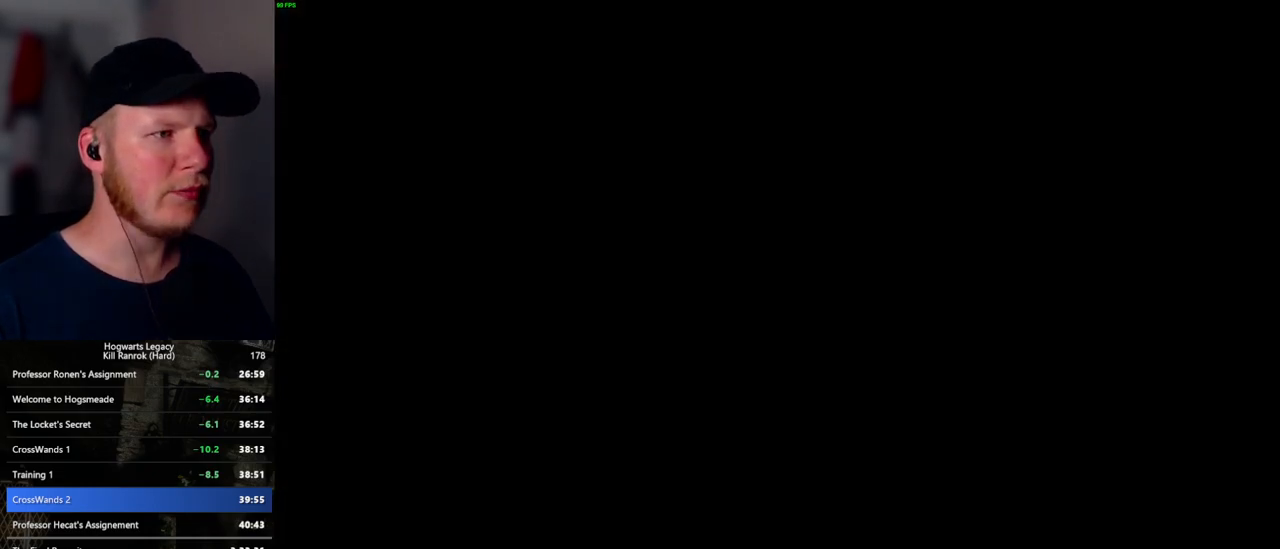
Gameplay with keyboard and mouse; each line is a JSON object with the keys and mouse buttons held at the frame after it. "events" lists presses ("down") and releases ("up") of ".", "/", "0", "1", "2", "3", "4", "5", "6", "7", "8", "9", "a", "alt_l", "alt_r", "b", "backslash", "backspace", "c", "caps_lock", "comma", "ctrl_l", "ctrl_r", "d", "e", "equals", "escape", "f", "f1", "f10", "f11", "f12", "f2", "f3", "f5", "f6", "f7", "f8", "f9", "g", "h", "i", "j", "k", "l", "lbracket", "m", "minus", "n", "o", "p", "q", "quote", "r", "rbracket", "return", "s", "semicolon", "shift_l", "shift_r", "space", "super", "super_r", "t", "tab", "tilde", "u", "v", "w", "x", "y", "z", "mouse_left", "mouse_wheel", "mouse_right", "mouse_mb4" and "mouse_mb5" between this image and that frame as [ms after this image, input, new state], when the widget could be followed in between. "mouse_left", "mouse_wheel", "mouse_right", "mouse_mb4", "mouse_mb5" = the "left", "wheel", "right", "mb4", "mb5" buttons of the "mouse" list. No other keys are recorded. "wheel" means that the mouse wheel is clicked or scrolled. Mouse movement is not recorded. Not read: f4.
{"keys": ["space"], "mouse": [], "events": [[384, "space", "down"]]}
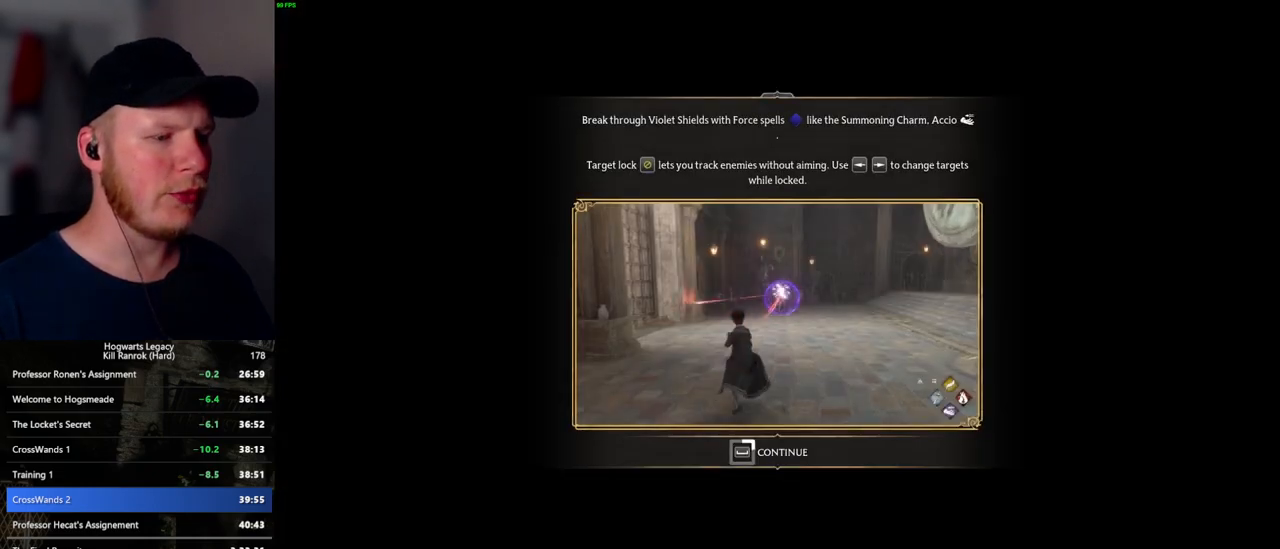
{"keys": ["space"], "mouse": [], "events": []}
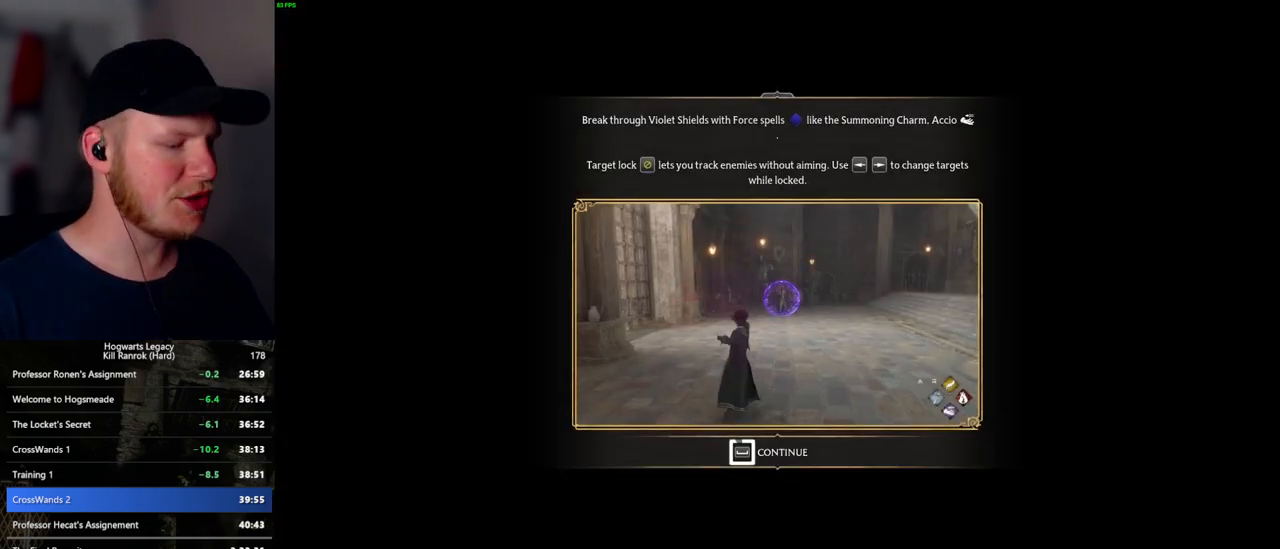
{"keys": ["space"], "mouse": [], "events": []}
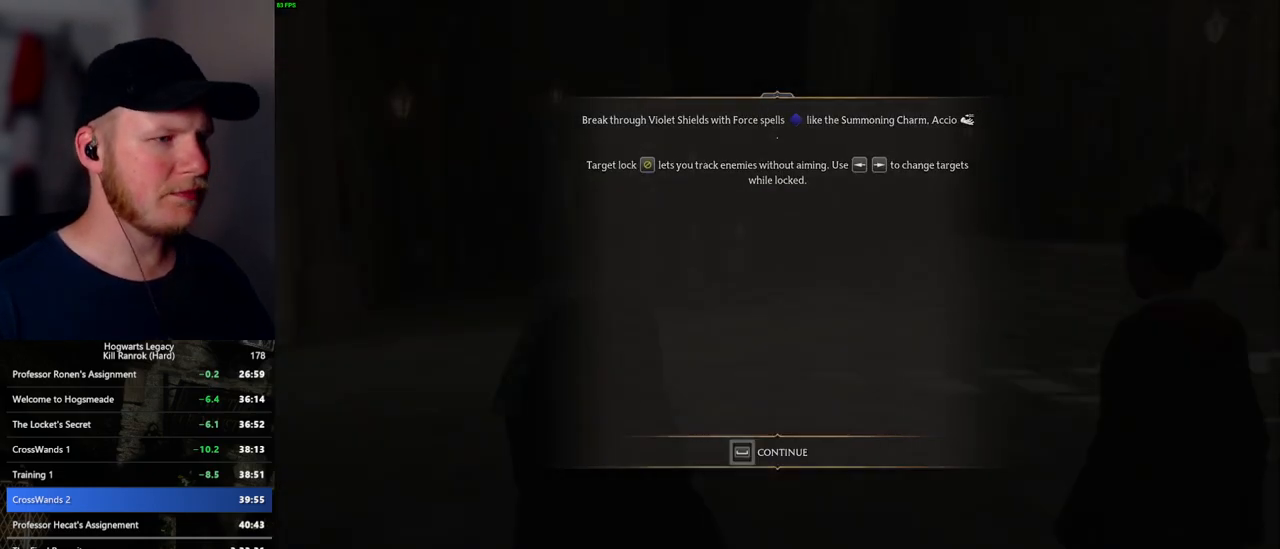
{"keys": [], "mouse": [], "events": [[150, "space", "up"], [350, "4", "down"], [450, "4", "up"]]}
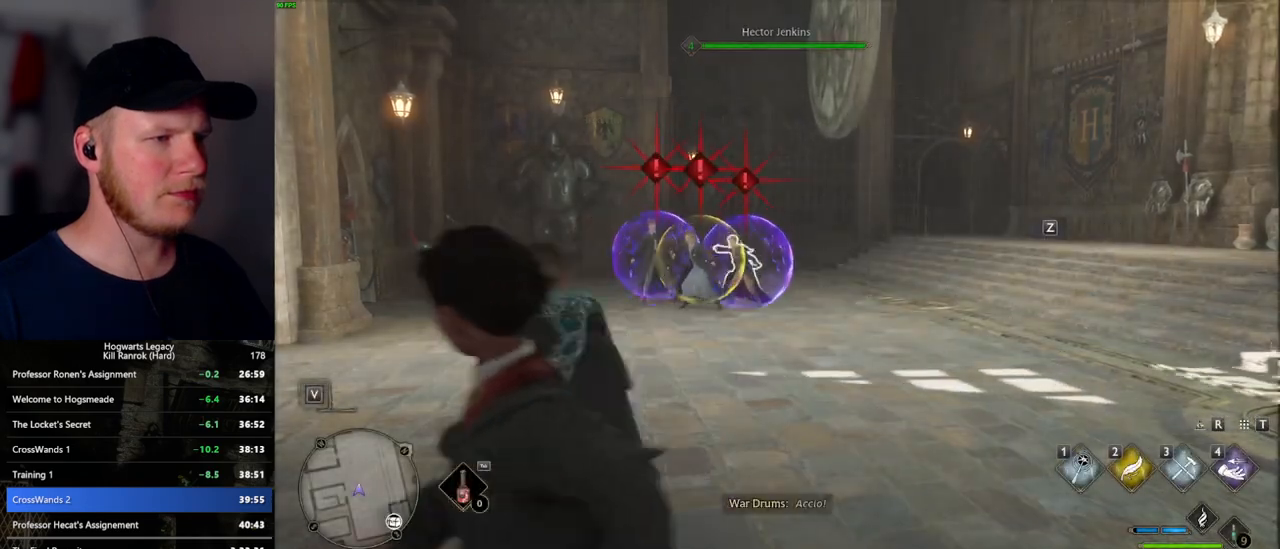
{"keys": [], "mouse": [], "events": [[384, "mouse_left", "down"], [484, "mouse_left", "up"]]}
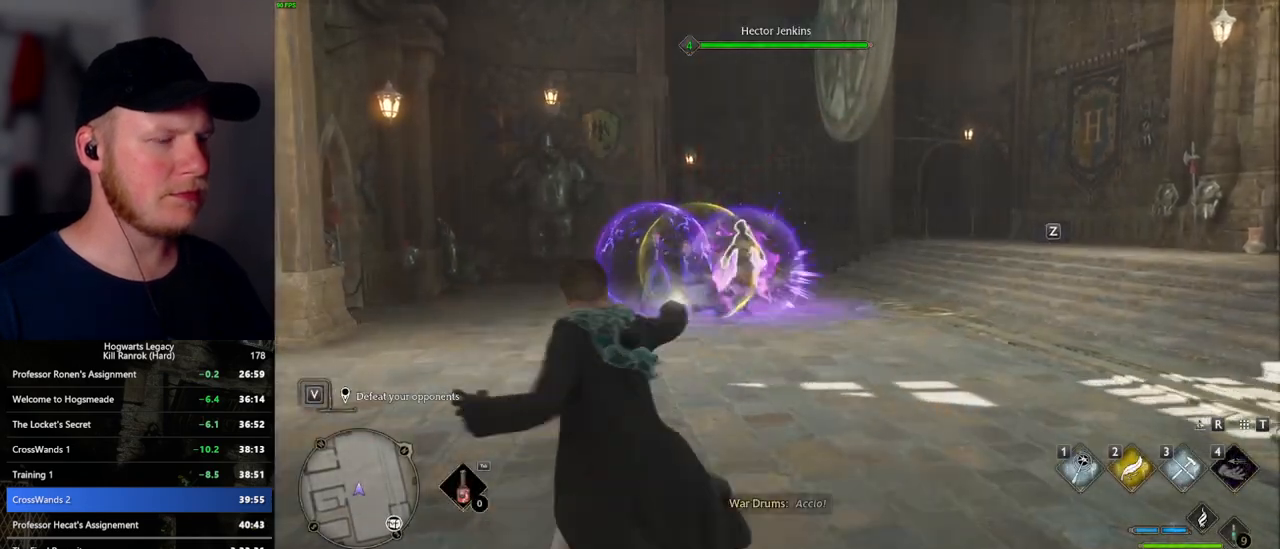
{"keys": [], "mouse": [], "events": [[67, "mouse_left", "down"], [167, "mouse_left", "up"], [234, "mouse_left", "down"], [317, "mouse_left", "up"], [400, "mouse_left", "down"], [484, "mouse_left", "up"]]}
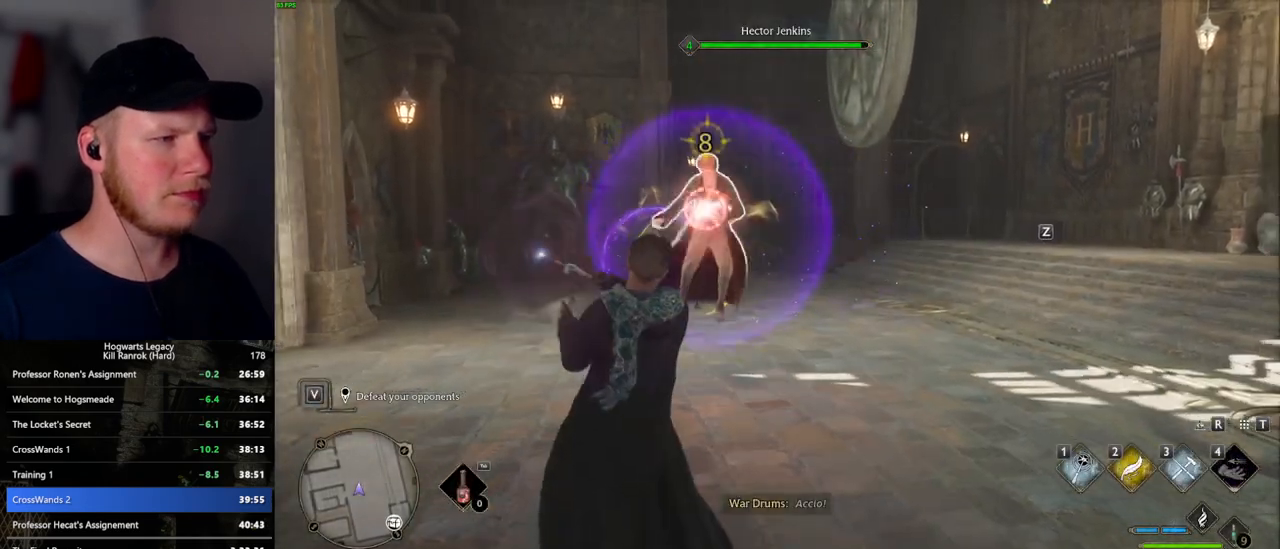
{"keys": [], "mouse": [], "events": [[50, "mouse_left", "down"], [150, "mouse_left", "up"], [234, "mouse_left", "down"], [317, "mouse_left", "up"], [384, "mouse_left", "down"], [467, "mouse_left", "up"]]}
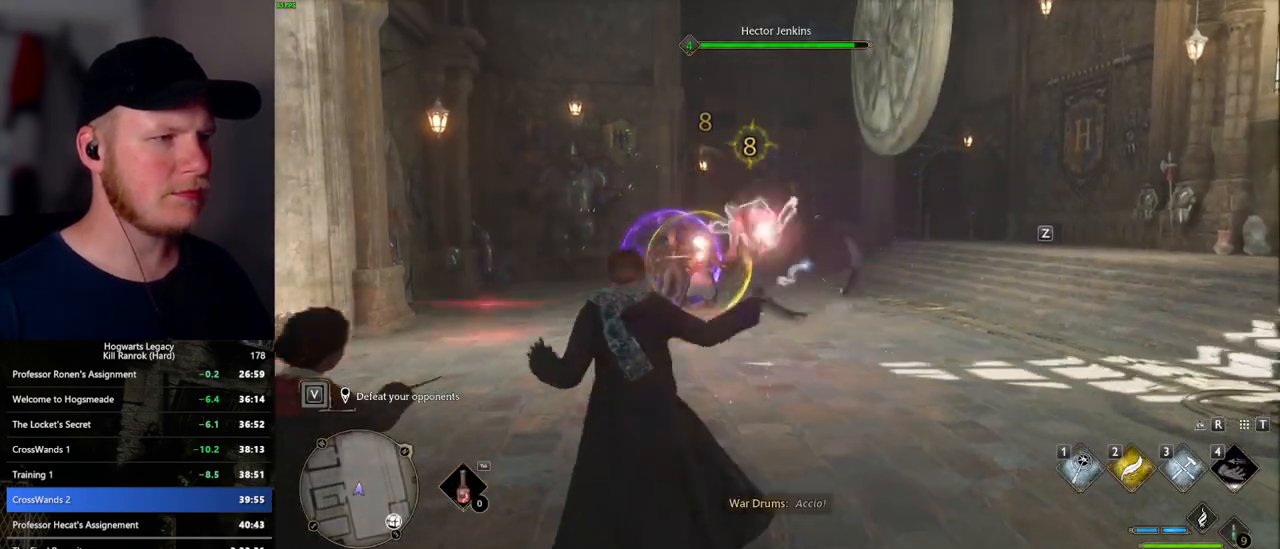
{"keys": [], "mouse": [], "events": [[67, "mouse_left", "down"], [150, "mouse_left", "up"], [250, "mouse_left", "down"], [317, "mouse_left", "up"], [400, "mouse_left", "down"], [484, "mouse_left", "up"]]}
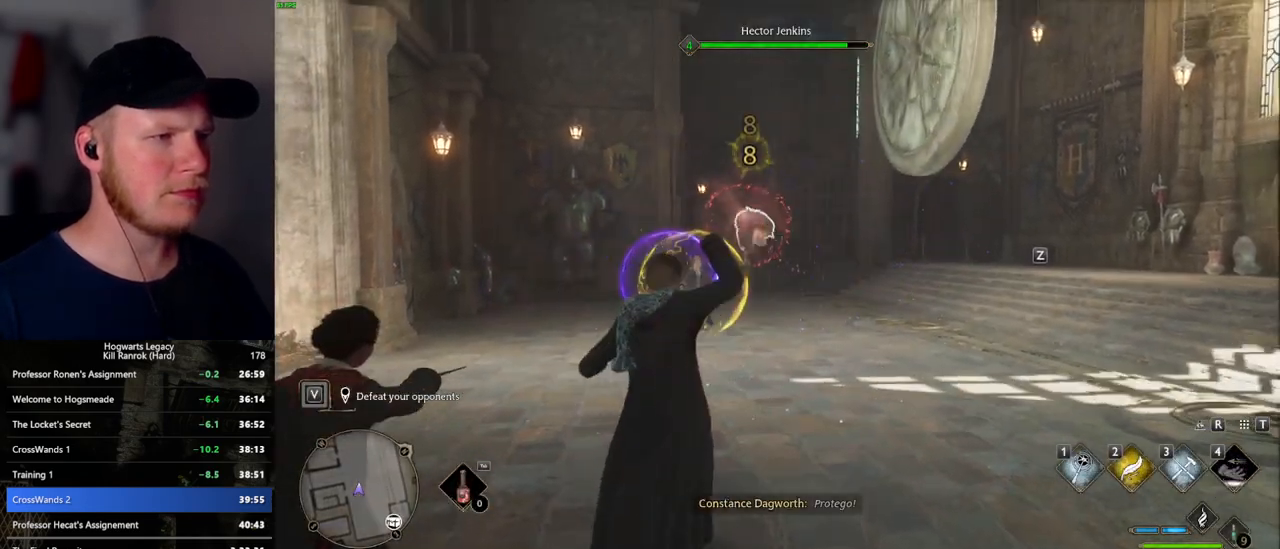
{"keys": [], "mouse": [], "events": [[84, "mouse_left", "down"], [167, "mouse_left", "up"]]}
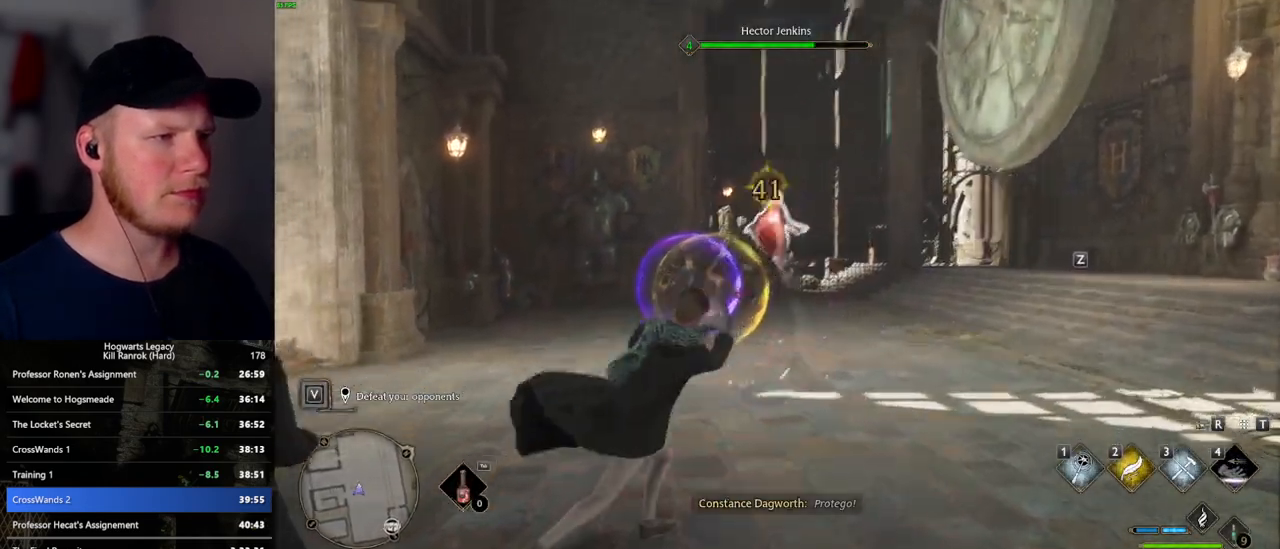
{"keys": [], "mouse": [], "events": [[117, "2", "down"], [234, "2", "up"]]}
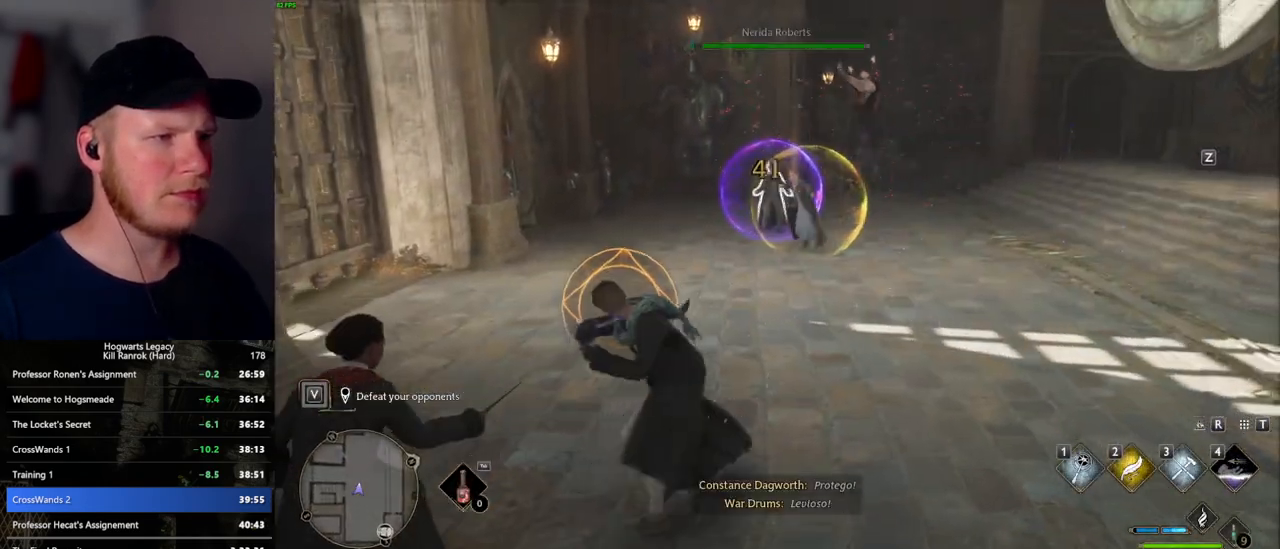
{"keys": [], "mouse": [], "events": [[384, "mouse_left", "down"], [500, "mouse_left", "up"]]}
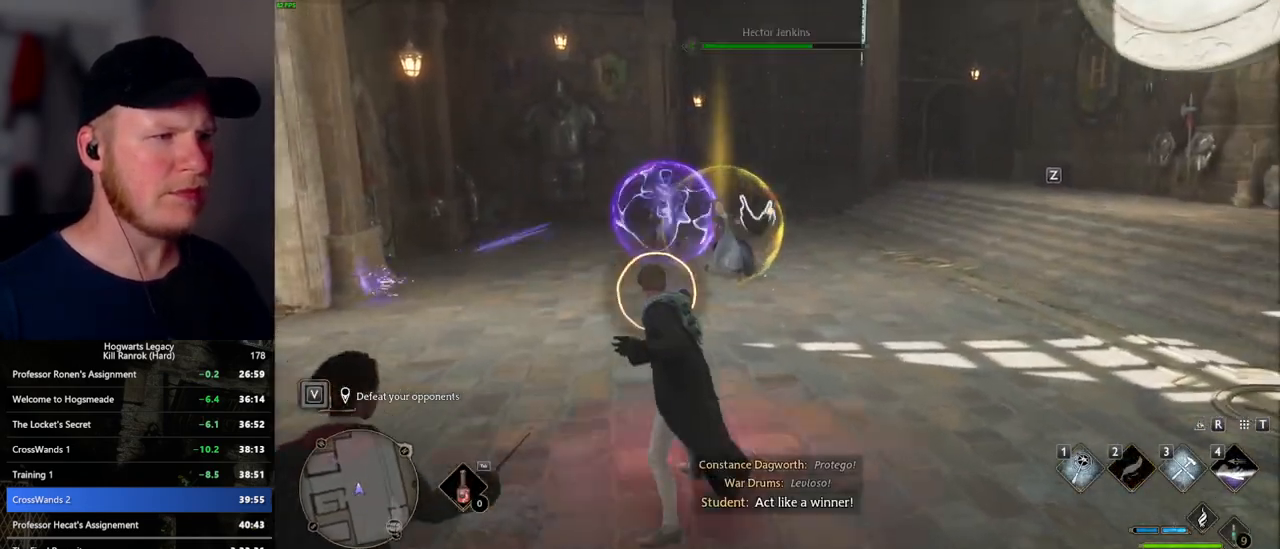
{"keys": [], "mouse": [], "events": [[150, "q", "down"], [284, "q", "up"]]}
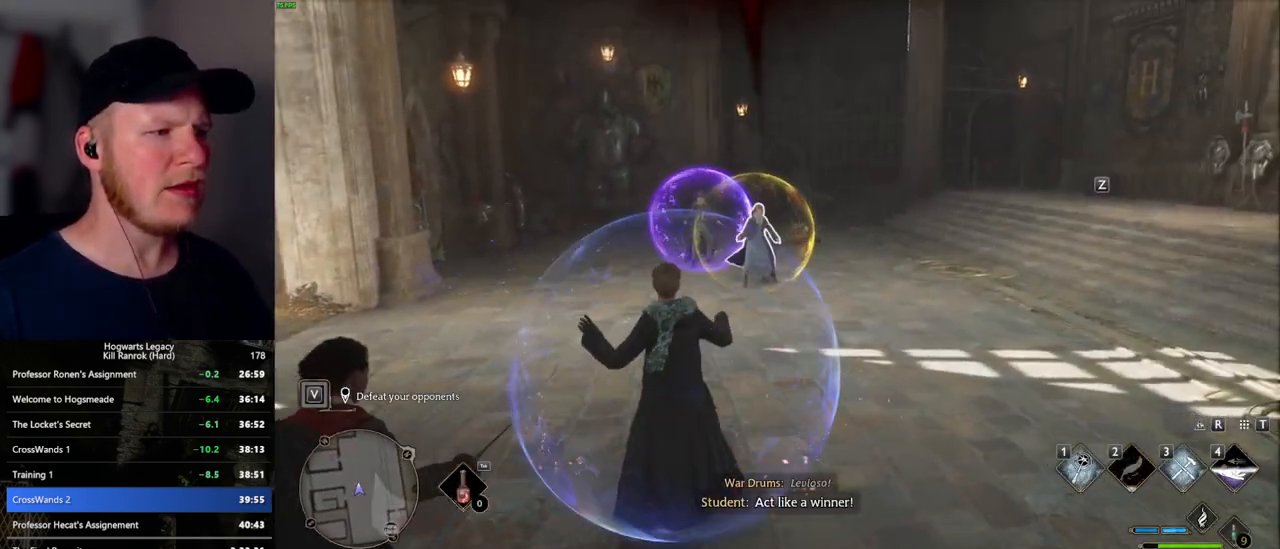
{"keys": [], "mouse": [], "events": [[334, "z", "down"], [450, "z", "up"]]}
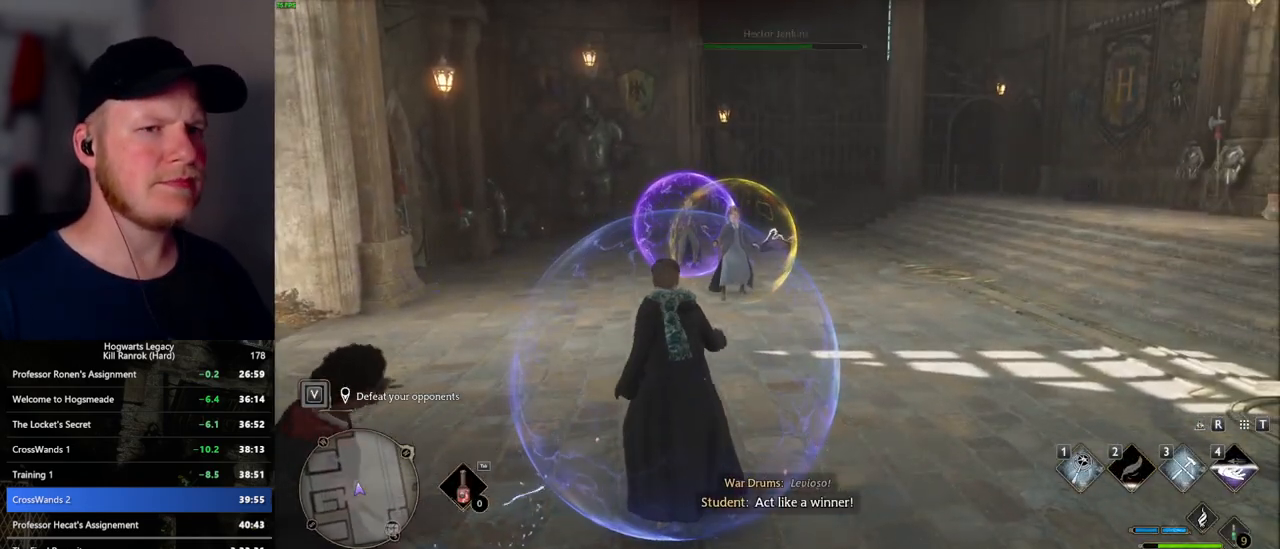
{"keys": [], "mouse": [], "events": []}
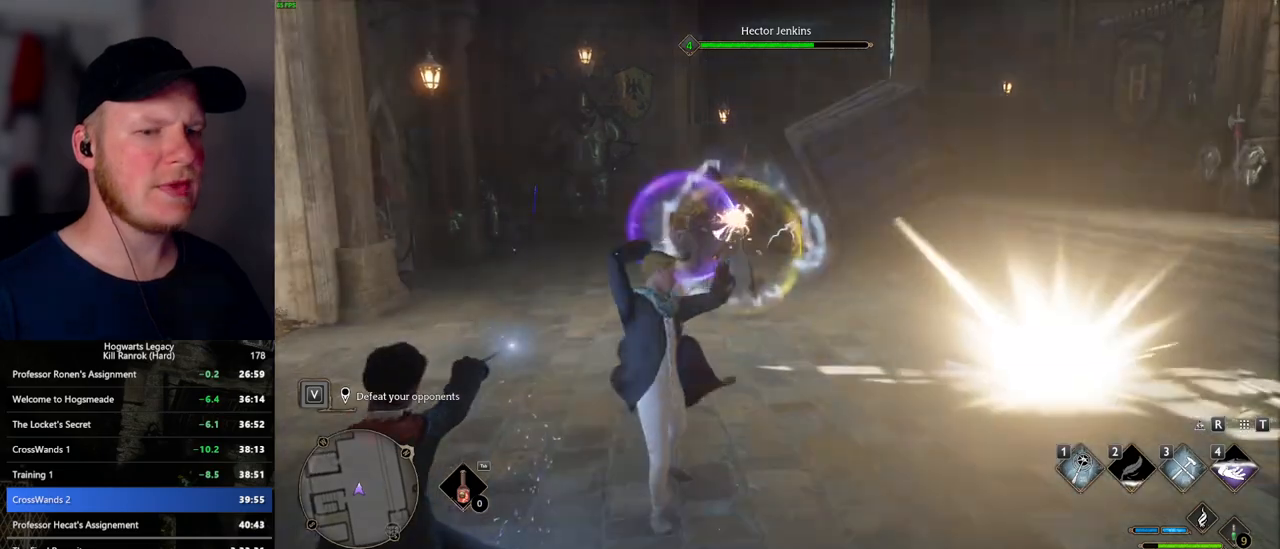
{"keys": [], "mouse": [], "events": [[334, "mouse_left", "down"], [450, "mouse_left", "up"]]}
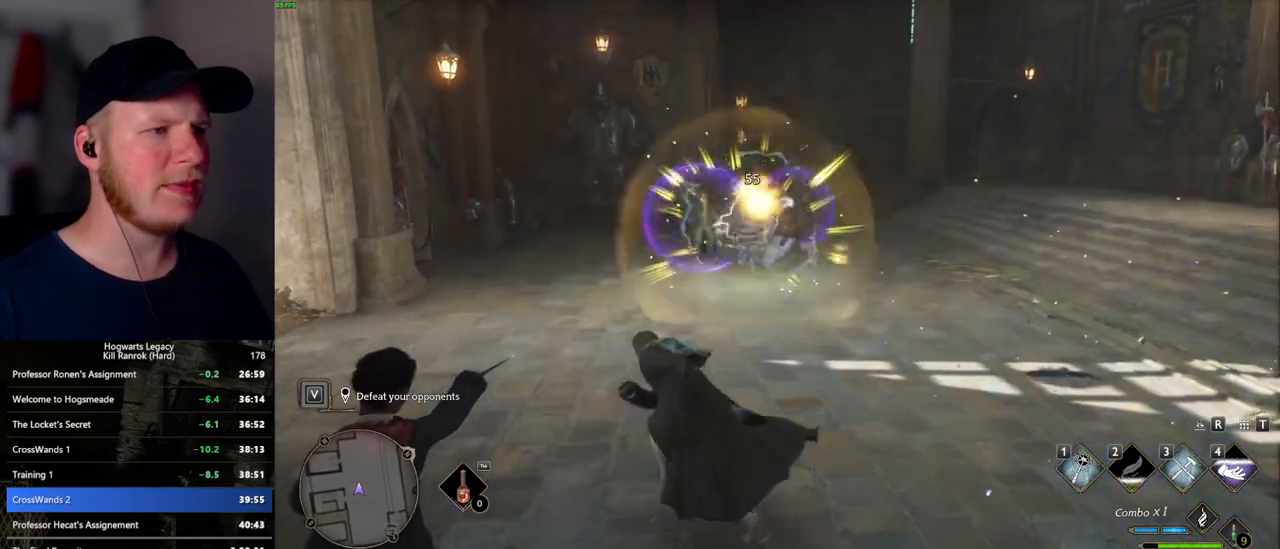
{"keys": [], "mouse": [], "events": [[34, "mouse_left", "down"], [134, "mouse_left", "up"], [217, "mouse_left", "down"], [317, "mouse_left", "up"], [400, "mouse_left", "down"], [500, "mouse_left", "up"]]}
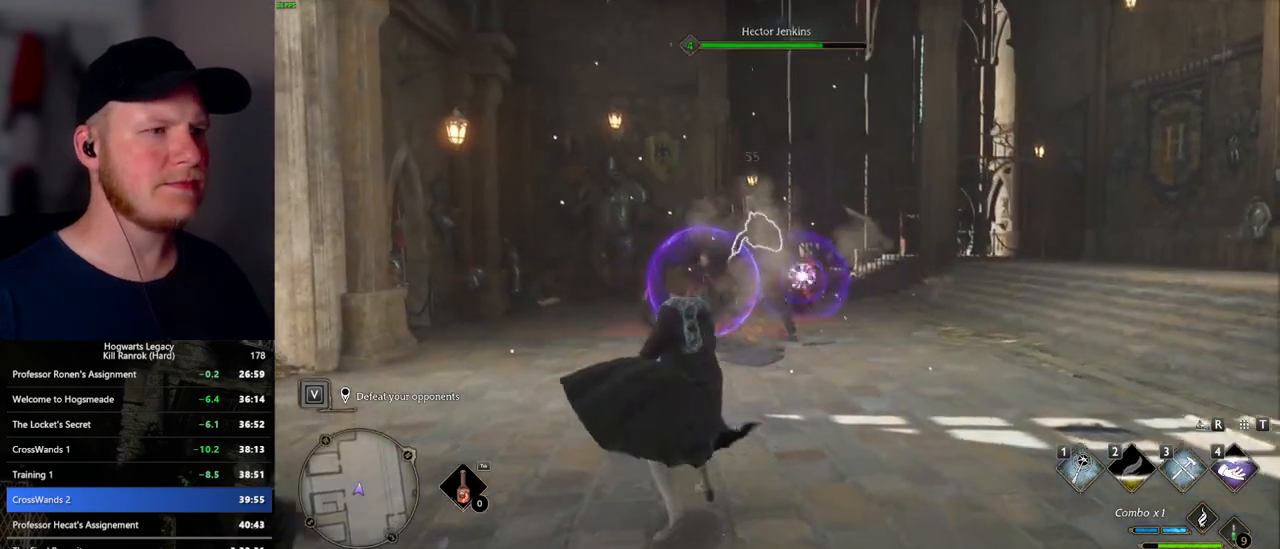
{"keys": [], "mouse": ["left"], "events": [[117, "mouse_left", "down"], [184, "mouse_left", "up"], [284, "mouse_left", "down"], [384, "mouse_left", "up"], [467, "mouse_left", "down"]]}
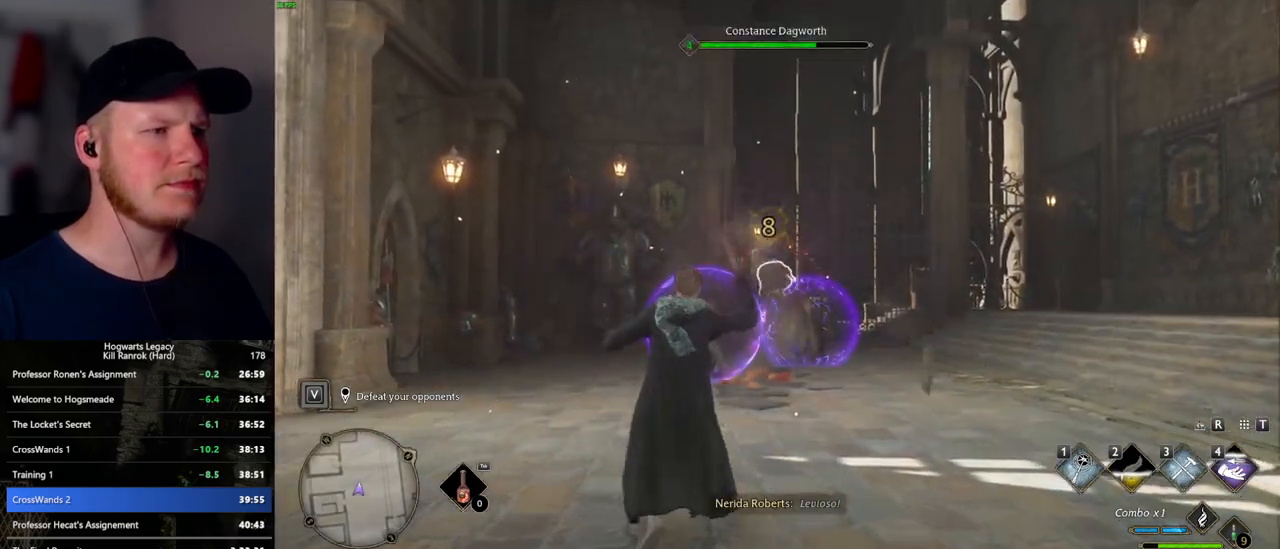
{"keys": ["q"], "mouse": ["left"], "events": [[50, "mouse_left", "up"], [150, "mouse_left", "down"], [234, "mouse_left", "up"], [317, "mouse_left", "down"], [400, "mouse_left", "up"], [484, "mouse_left", "down"], [500, "q", "down"]]}
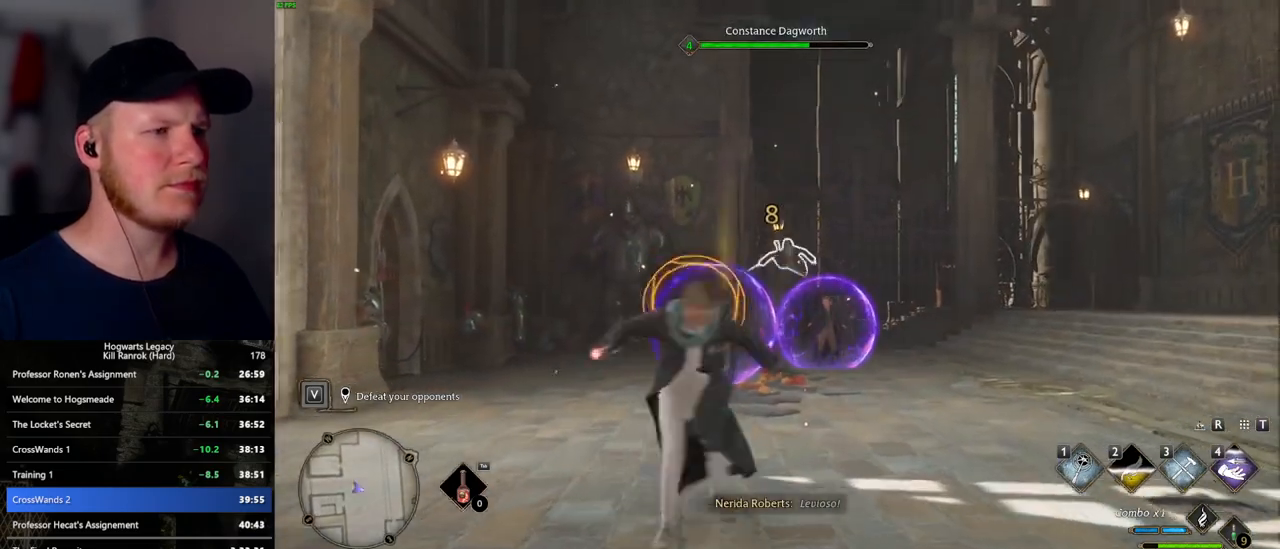
{"keys": [], "mouse": [], "events": [[100, "mouse_left", "up"], [117, "q", "up"], [167, "mouse_left", "down"], [284, "mouse_left", "up"], [384, "mouse_left", "down"], [484, "mouse_left", "up"]]}
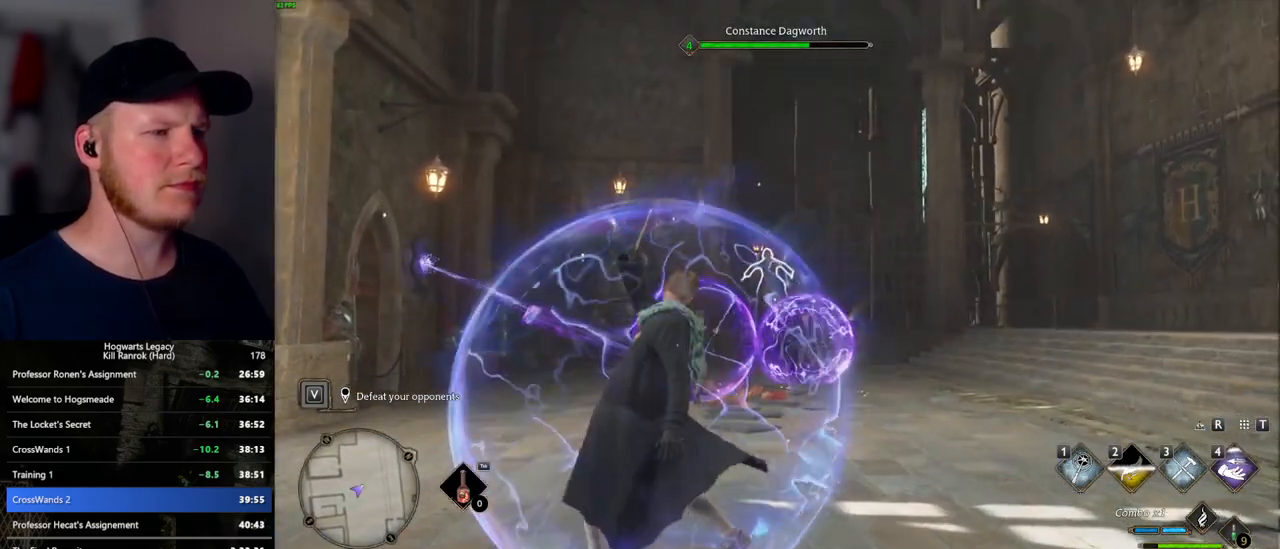
{"keys": [], "mouse": ["left"], "events": [[67, "mouse_left", "down"], [184, "mouse_left", "up"], [267, "mouse_left", "down"], [367, "mouse_left", "up"], [434, "mouse_left", "down"]]}
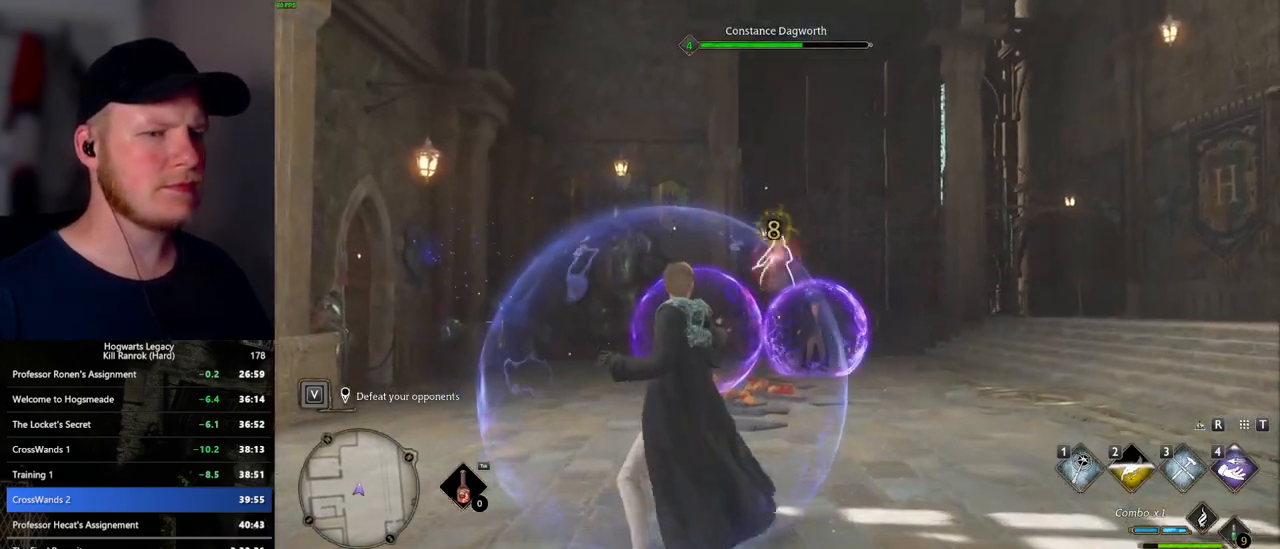
{"keys": [], "mouse": ["left"], "events": [[34, "mouse_left", "up"], [117, "mouse_left", "down"], [217, "mouse_left", "up"], [300, "mouse_left", "down"], [434, "mouse_left", "up"], [484, "mouse_left", "down"]]}
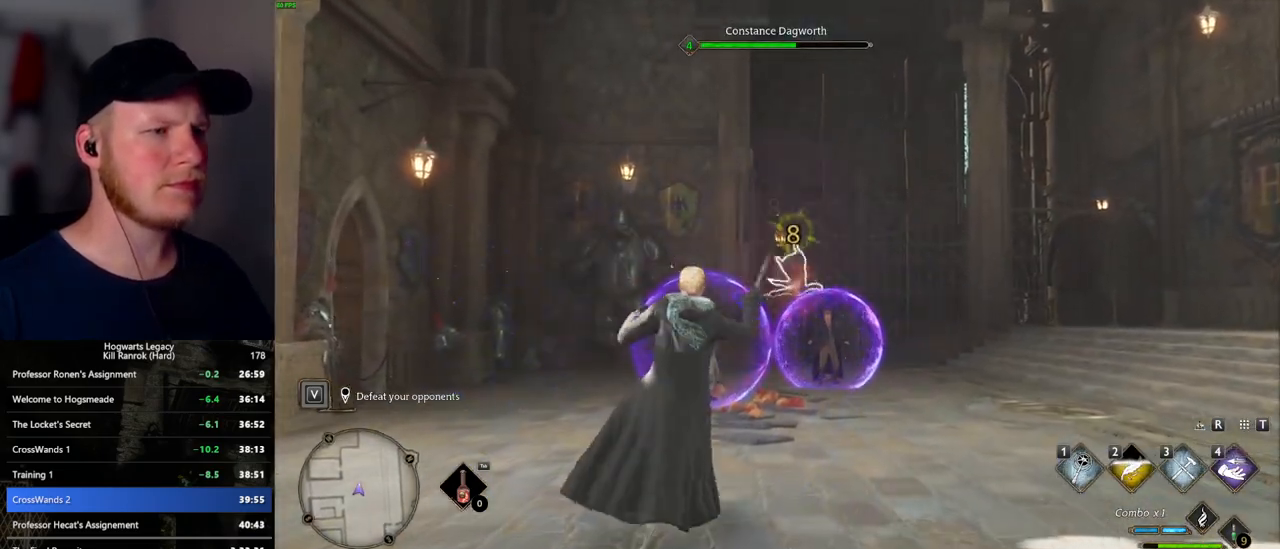
{"keys": [], "mouse": [], "events": [[84, "mouse_left", "up"], [184, "mouse_left", "down"], [267, "mouse_left", "up"], [350, "mouse_left", "down"], [450, "mouse_left", "up"]]}
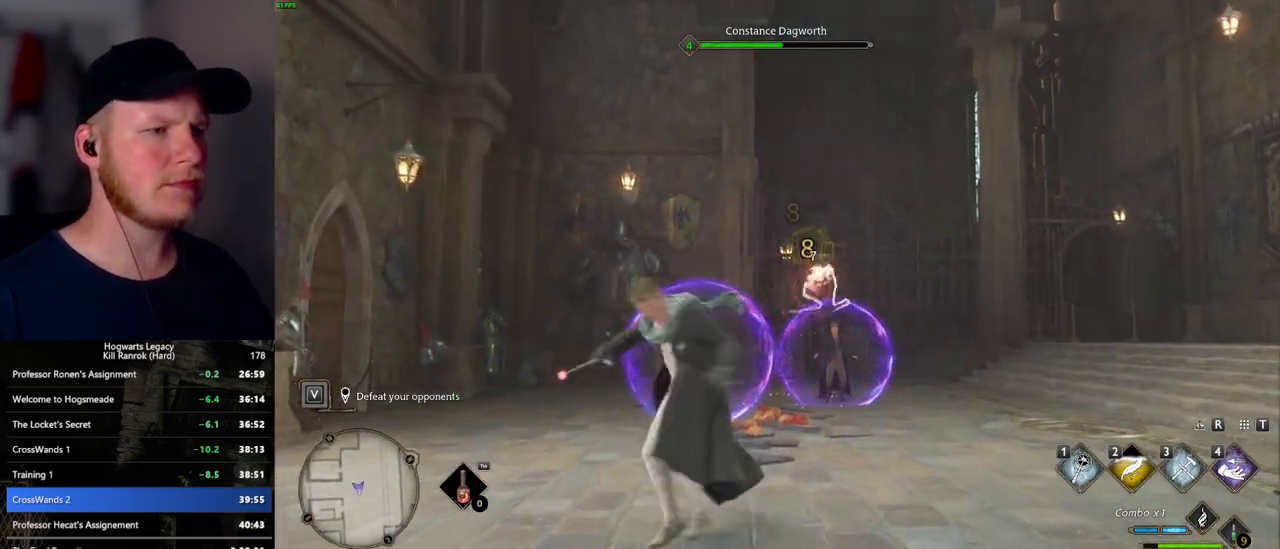
{"keys": [], "mouse": [], "events": [[34, "mouse_left", "down"], [117, "mouse_left", "up"]]}
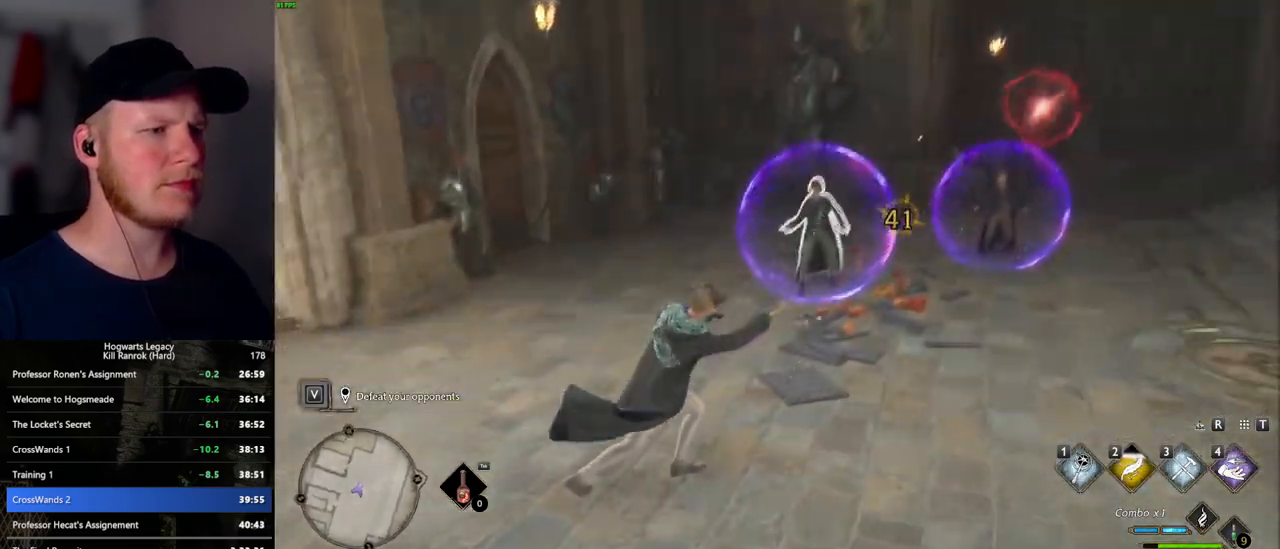
{"keys": [], "mouse": [], "events": [[34, "4", "down"], [134, "4", "up"]]}
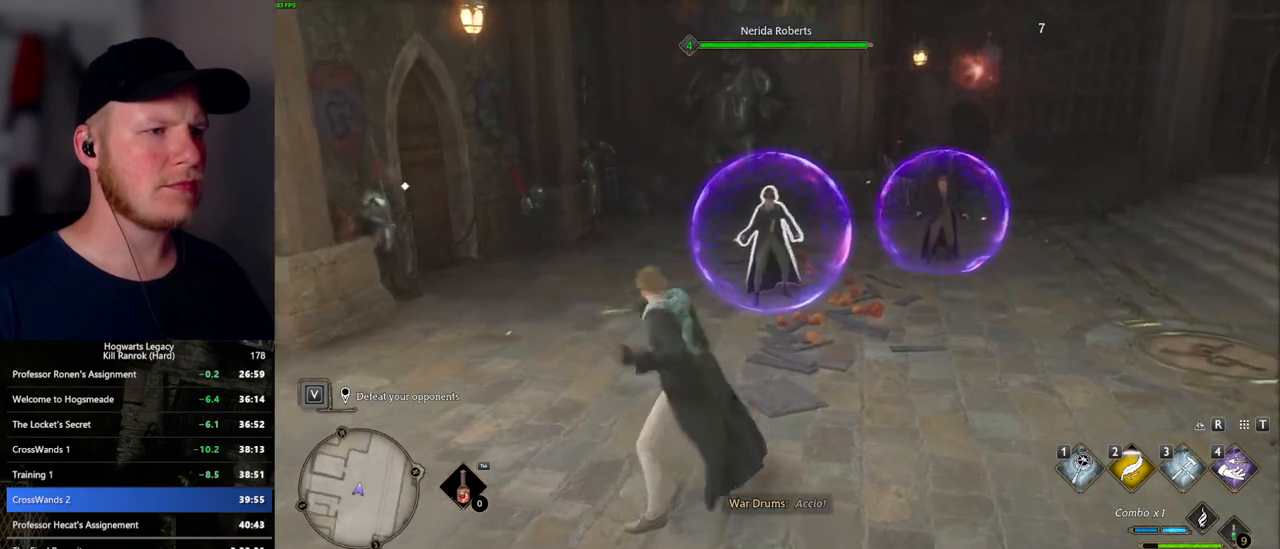
{"keys": [], "mouse": ["left"], "events": [[100, "mouse_left", "down"], [200, "mouse_left", "up"], [284, "mouse_left", "down"], [384, "mouse_left", "up"], [467, "mouse_left", "down"]]}